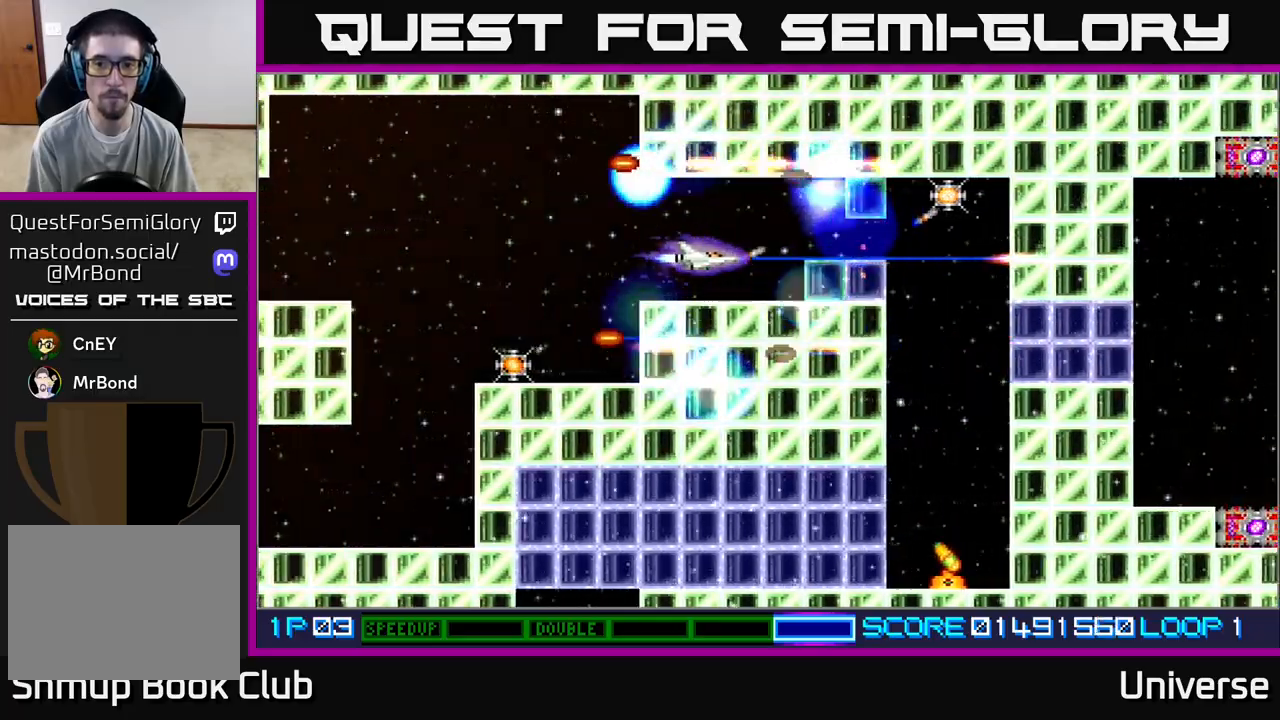
Gameplay with a controller (Xbox layout); each line is a JSON object with the inputs held at the frame after it. "events" lists button and stick changes between this image and that frame as [ms after this image, input, new state], when the widget could be followed in between. Not read: right_stick.
{"buttons": ["A", "DPAD_LEFT"], "left_stick": "center", "events": [[50, "DPAD_DOWN", "down"], [83, "DPAD_LEFT", "down"], [100, "DPAD_DOWN", "up"], [117, "DPAD_LEFT", "up"], [417, "DPAD_LEFT", "down"]]}
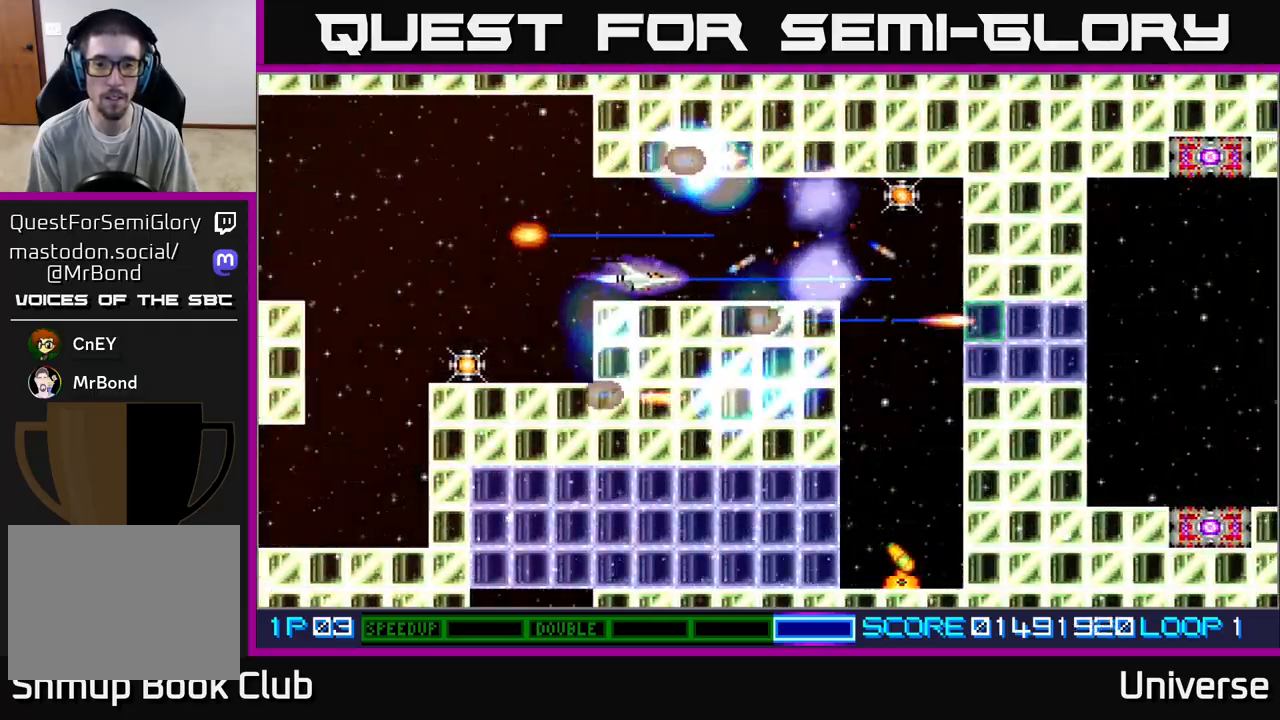
{"buttons": ["A", "DPAD_RIGHT"], "left_stick": "center", "events": [[17, "DPAD_LEFT", "up"], [100, "DPAD_RIGHT", "down"]]}
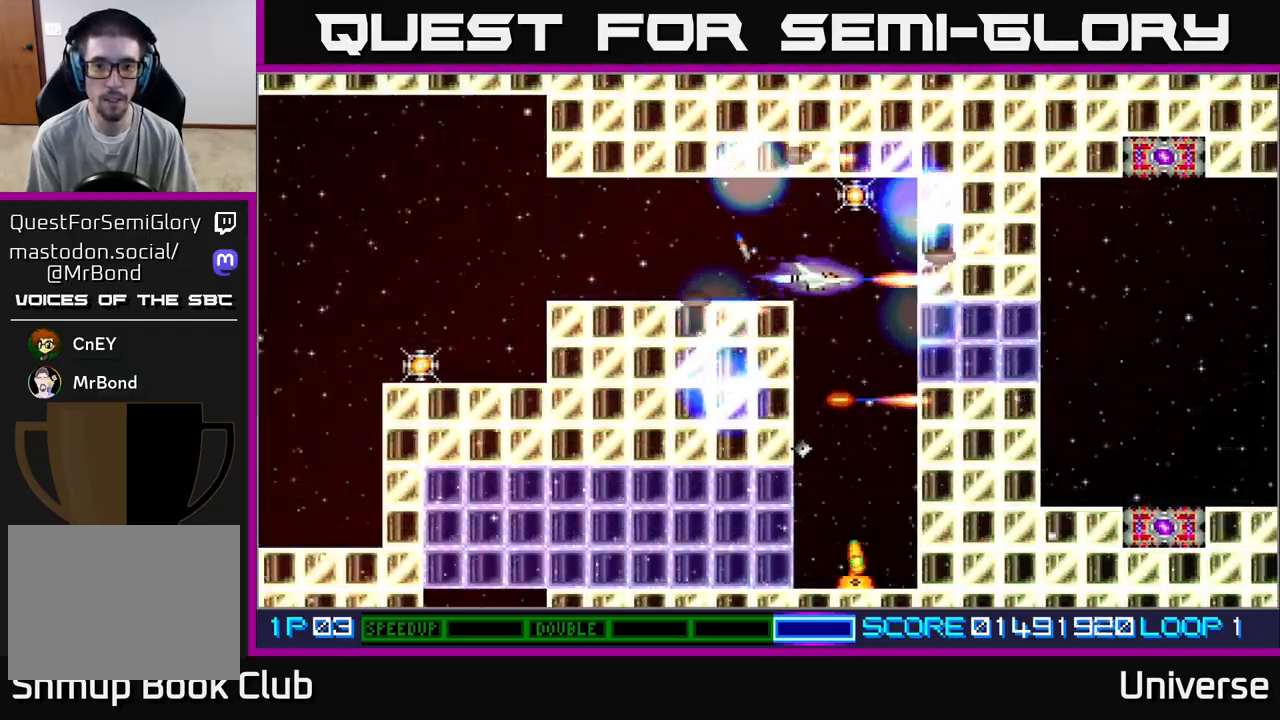
{"buttons": ["A", "DPAD_LEFT"], "left_stick": "center", "events": [[33, "DPAD_RIGHT", "up"], [50, "DPAD_DOWN", "down"], [183, "DPAD_DOWN", "up"], [383, "DPAD_DOWN", "down"], [467, "DPAD_DOWN", "up"], [483, "DPAD_LEFT", "down"]]}
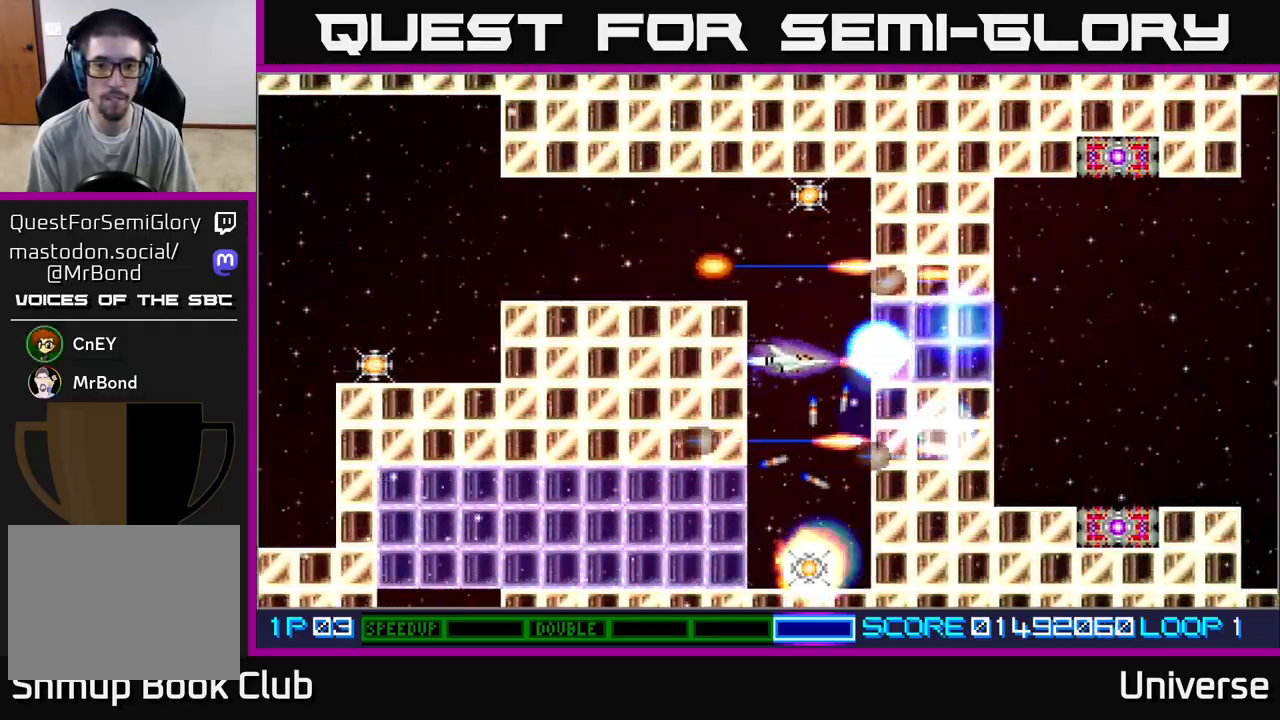
{"buttons": ["A"], "left_stick": "center", "events": [[83, "DPAD_LEFT", "up"], [417, "DPAD_LEFT", "down"], [483, "DPAD_LEFT", "up"]]}
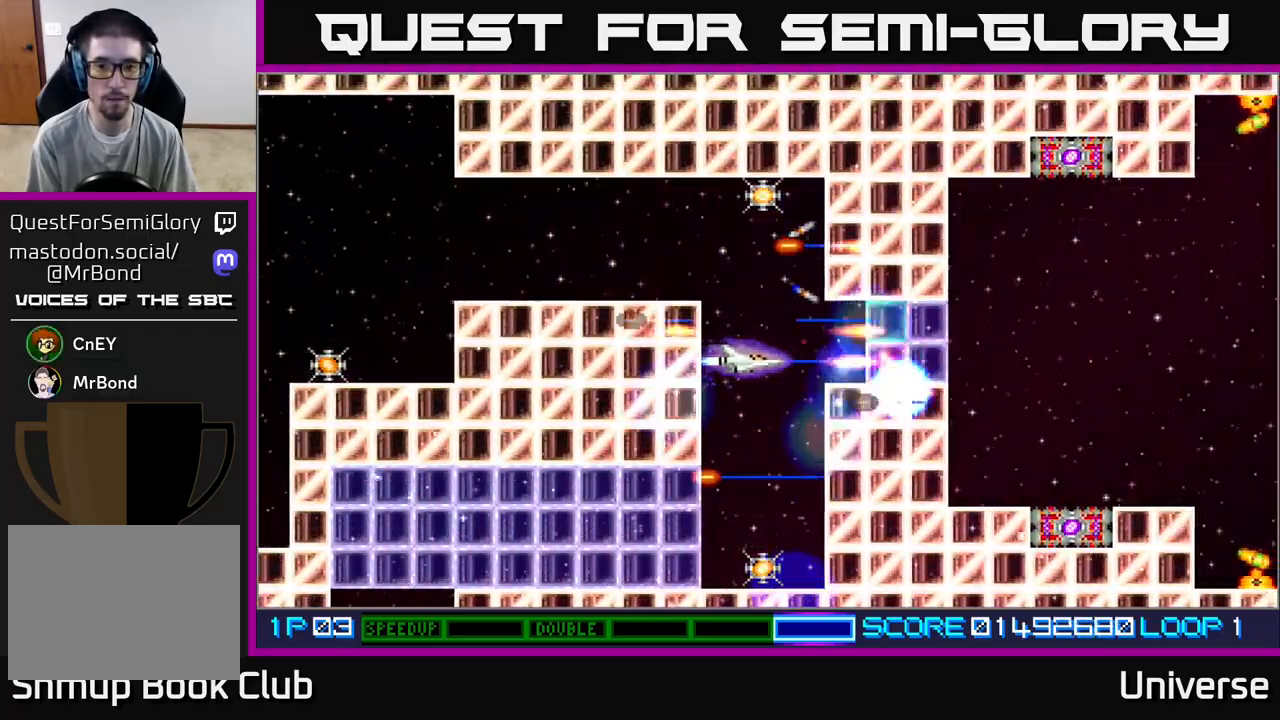
{"buttons": ["A"], "left_stick": "center", "events": [[317, "DPAD_LEFT", "down"], [417, "DPAD_LEFT", "up"]]}
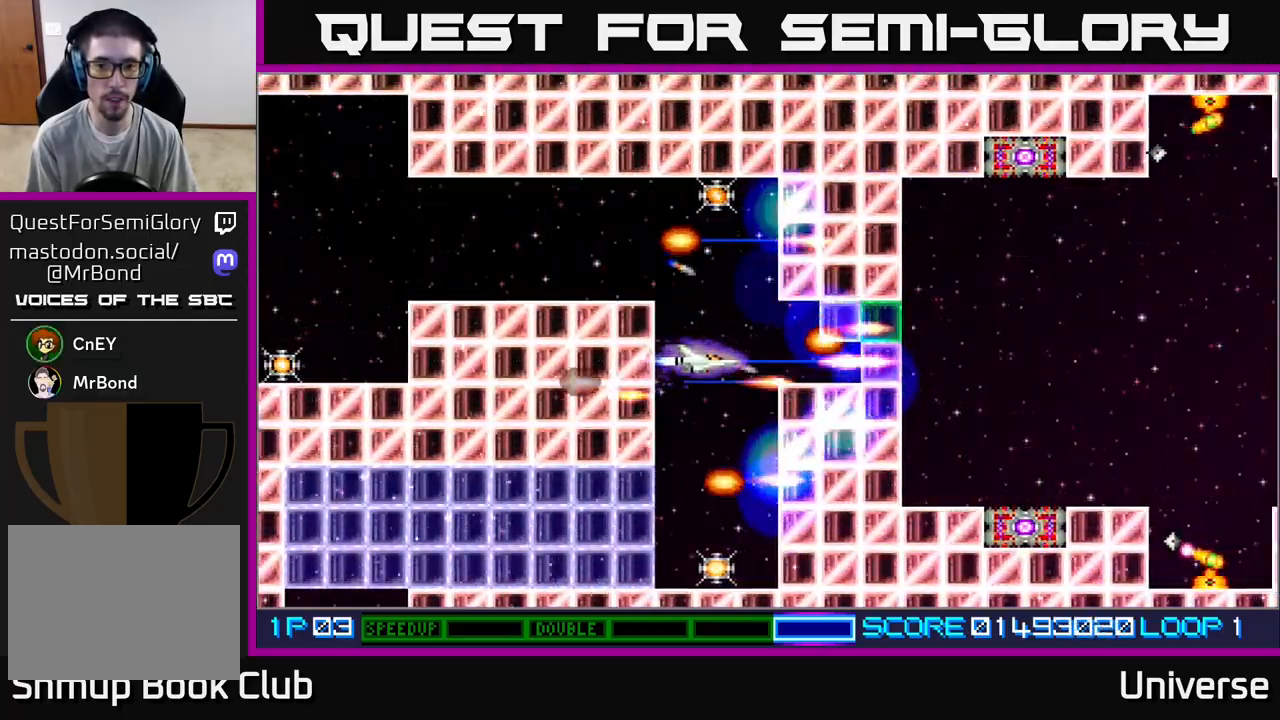
{"buttons": ["A"], "left_stick": "center", "events": []}
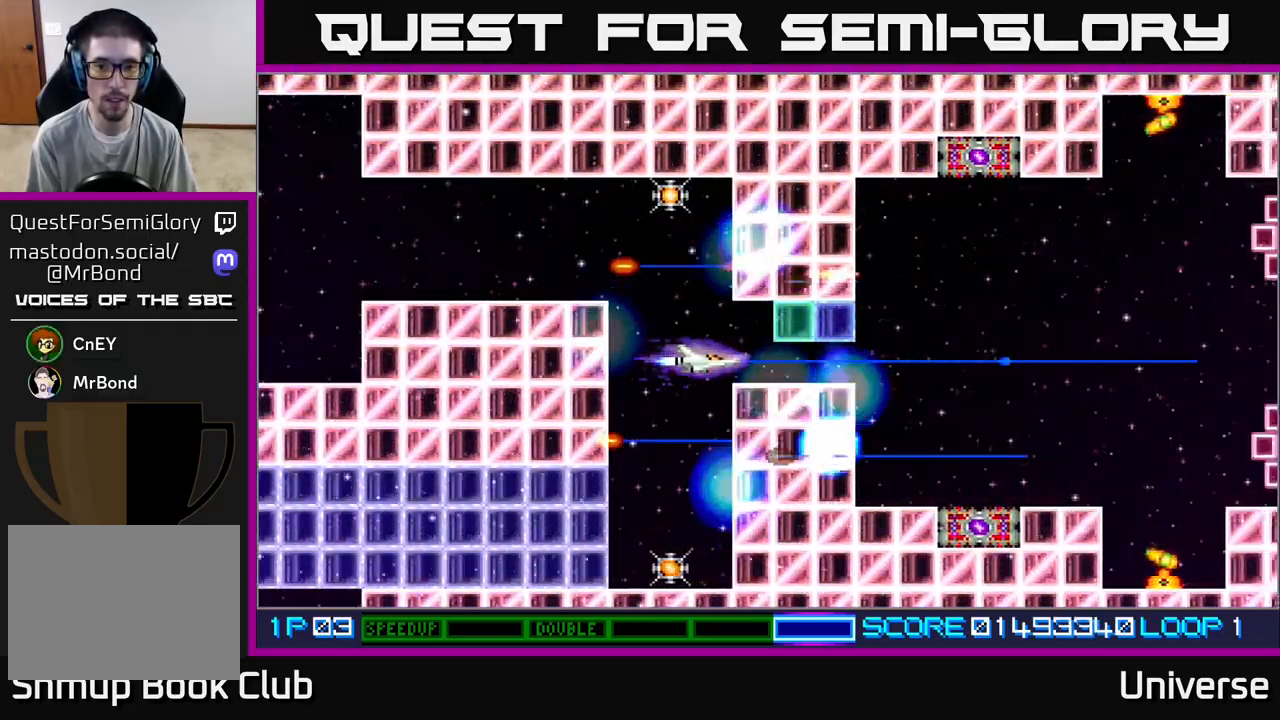
{"buttons": ["A", "DPAD_RIGHT"], "left_stick": "center", "events": [[217, "DPAD_RIGHT", "down"]]}
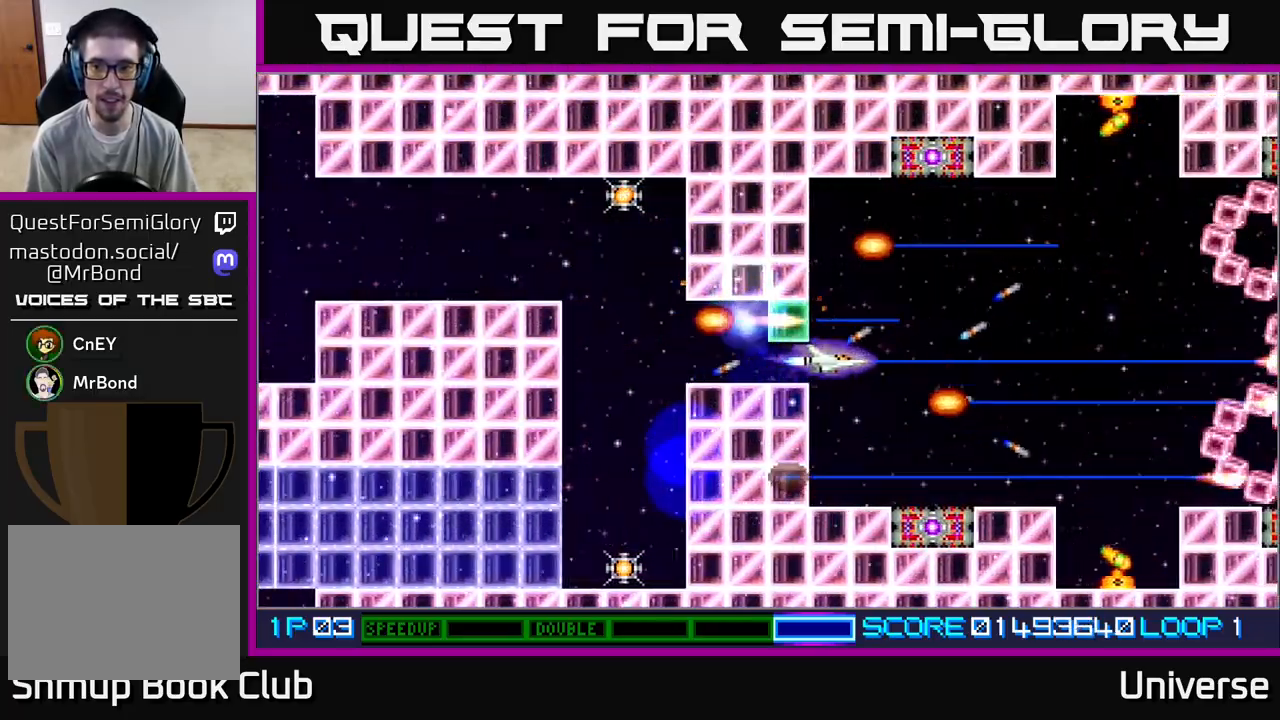
{"buttons": ["A", "R1", "DPAD_RIGHT"], "left_stick": "center", "events": [[167, "DPAD_UP", "down"], [167, "R1", "down"], [250, "DPAD_UP", "up"], [317, "DPAD_RIGHT", "up"], [500, "DPAD_RIGHT", "down"]]}
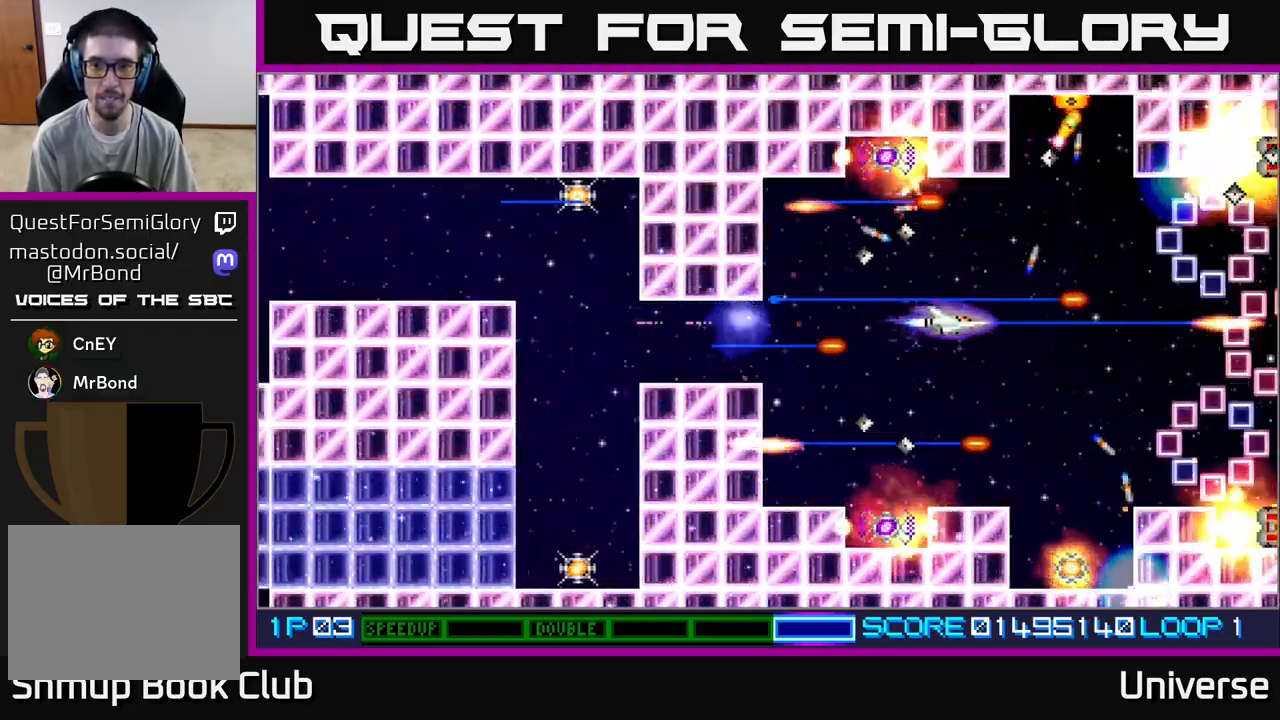
{"buttons": ["A", "DPAD_DOWN"], "left_stick": "center", "events": [[133, "DPAD_DOWN", "down"], [133, "DPAD_RIGHT", "up"], [167, "DPAD_DOWN", "up"], [217, "R1", "up"], [450, "DPAD_DOWN", "down"]]}
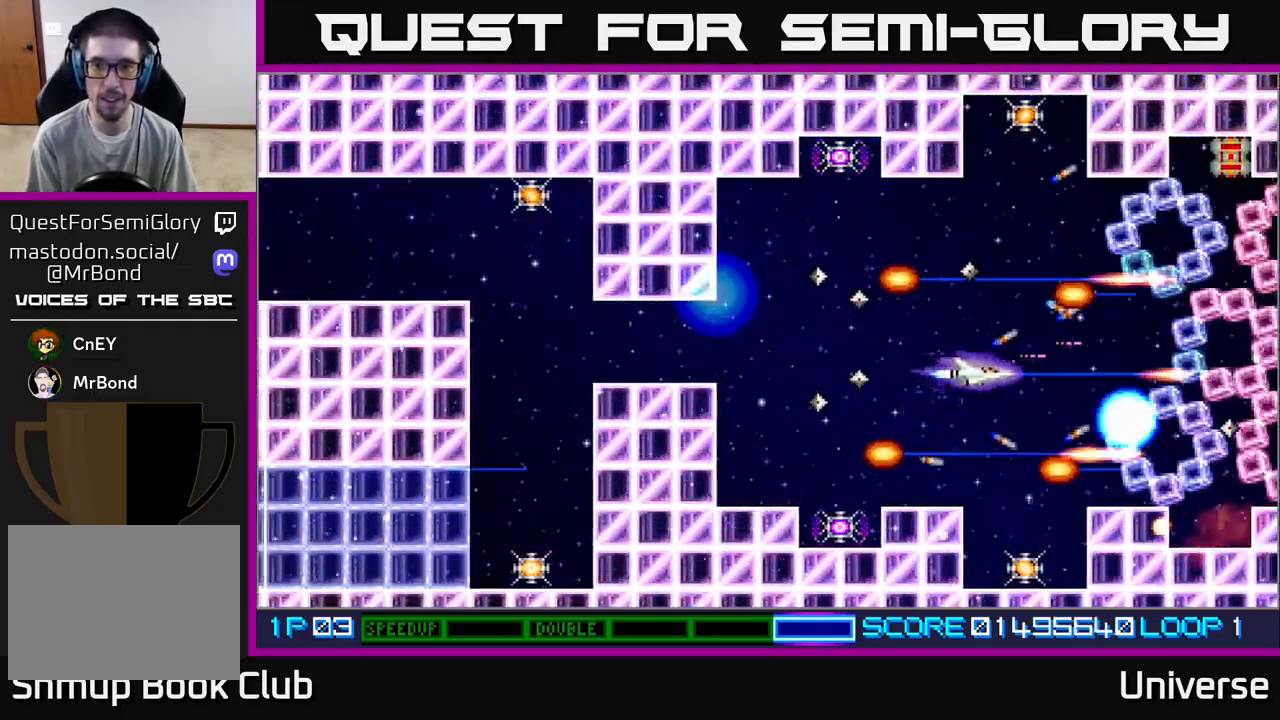
{"buttons": ["A", "DPAD_LEFT"], "left_stick": "center", "events": [[33, "DPAD_LEFT", "down"], [50, "DPAD_DOWN", "up"], [200, "DPAD_LEFT", "up"], [233, "DPAD_LEFT", "down"]]}
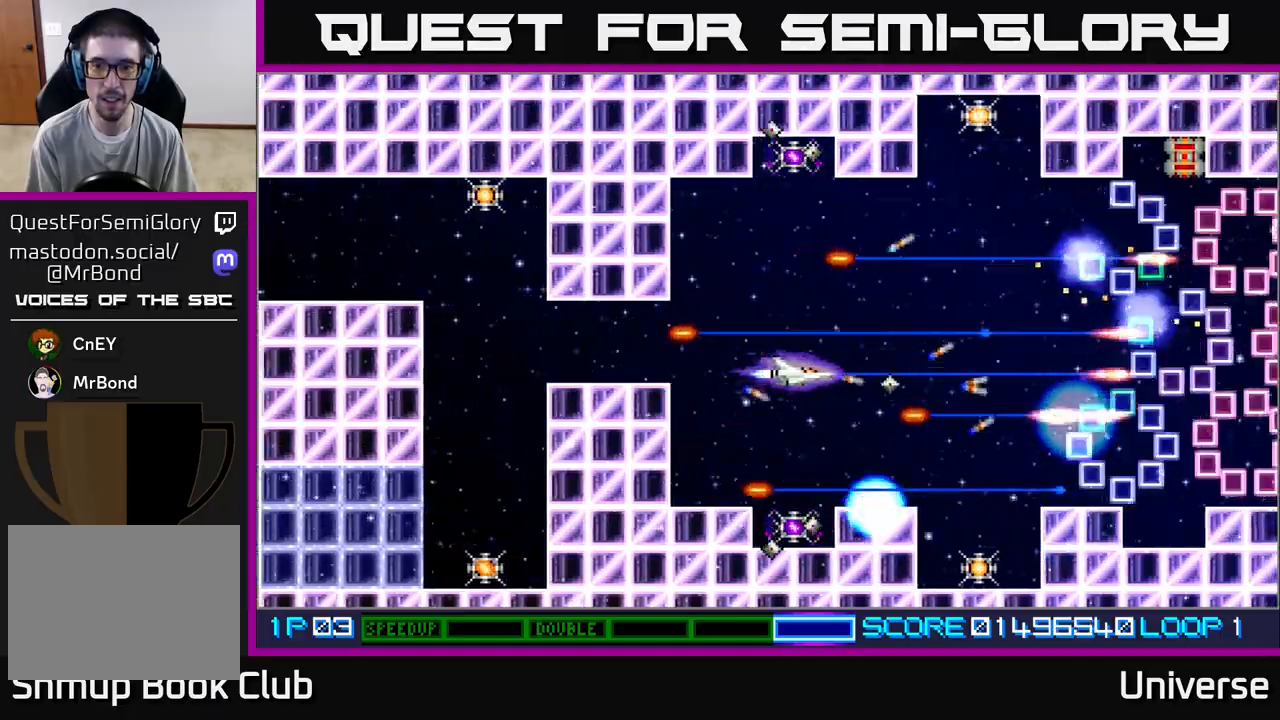
{"buttons": ["A", "DPAD_DOWN"], "left_stick": "center", "events": [[50, "DPAD_UP", "down"], [100, "DPAD_LEFT", "up"], [117, "DPAD_RIGHT", "down"], [317, "DPAD_UP", "up"], [350, "DPAD_DOWN", "down"], [383, "DPAD_RIGHT", "up"]]}
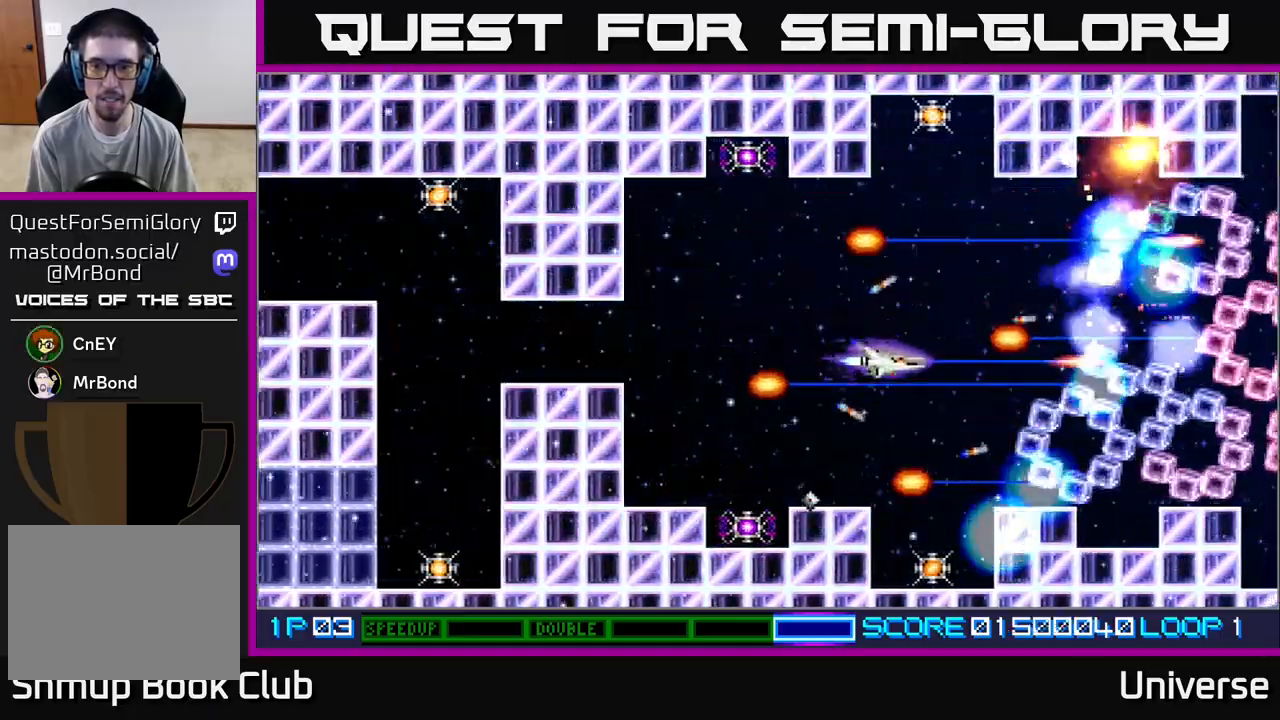
{"buttons": ["A", "DPAD_DOWN", "DPAD_LEFT"], "left_stick": "center", "events": [[117, "DPAD_RIGHT", "down"], [167, "DPAD_DOWN", "up"], [183, "DPAD_RIGHT", "up"], [183, "DPAD_UP", "down"], [417, "DPAD_LEFT", "down"], [417, "DPAD_UP", "up"], [433, "DPAD_DOWN", "down"]]}
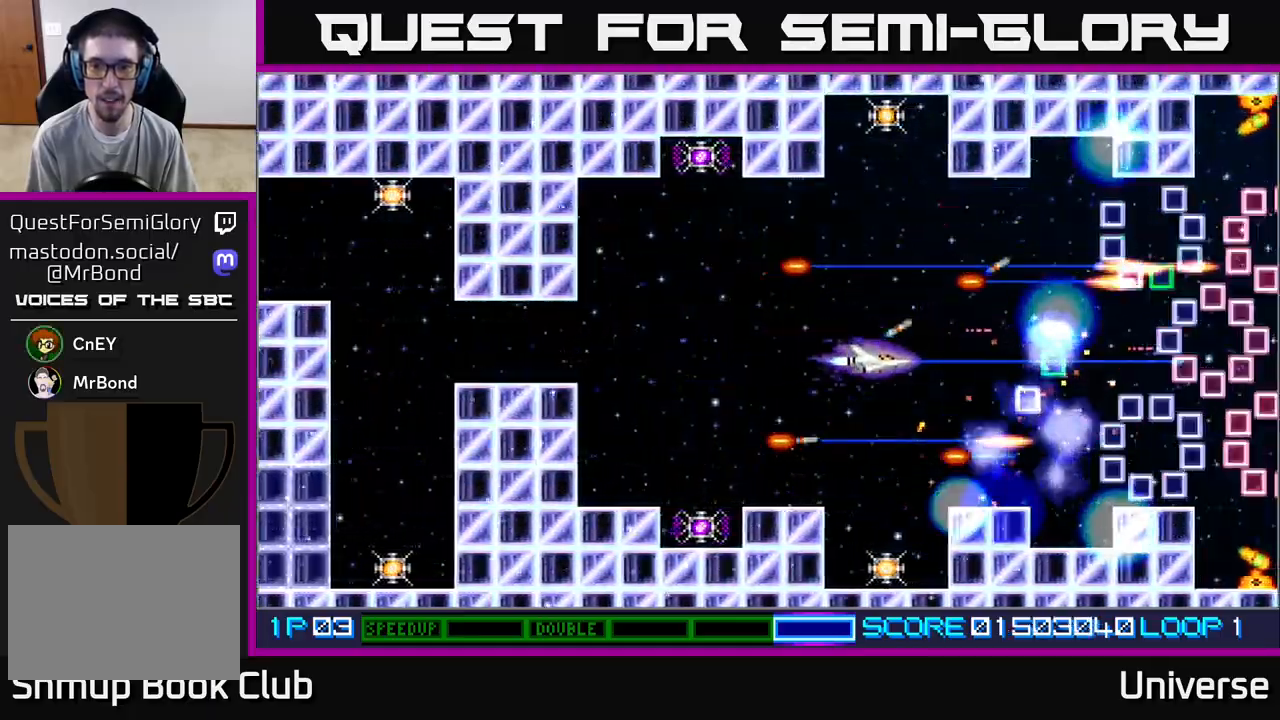
{"buttons": ["A", "DPAD_UP"], "left_stick": "center", "events": [[17, "DPAD_LEFT", "up"], [167, "DPAD_LEFT", "down"], [200, "DPAD_DOWN", "up"], [250, "DPAD_UP", "down"], [283, "DPAD_LEFT", "up"]]}
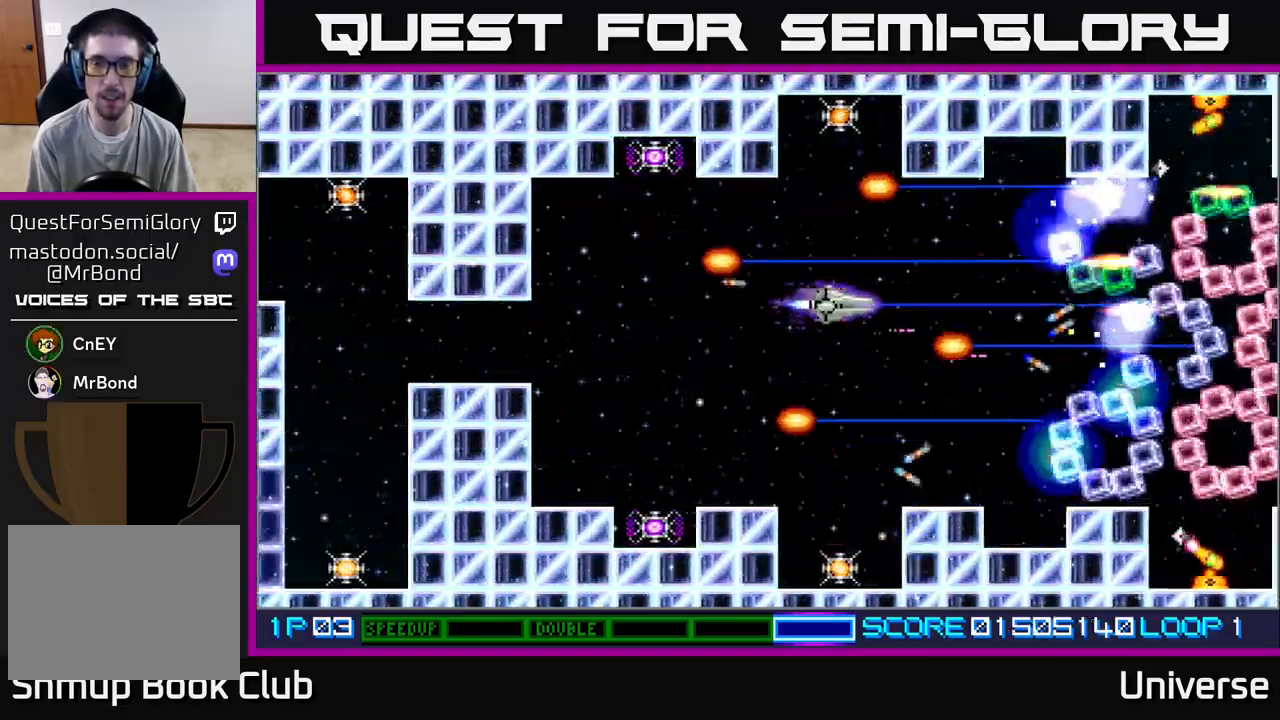
{"buttons": ["A", "DPAD_RIGHT"], "left_stick": "center", "events": [[167, "DPAD_RIGHT", "down"], [183, "DPAD_DOWN", "down"], [183, "DPAD_RIGHT", "up"], [183, "DPAD_UP", "up"], [483, "DPAD_RIGHT", "down"], [500, "DPAD_DOWN", "up"]]}
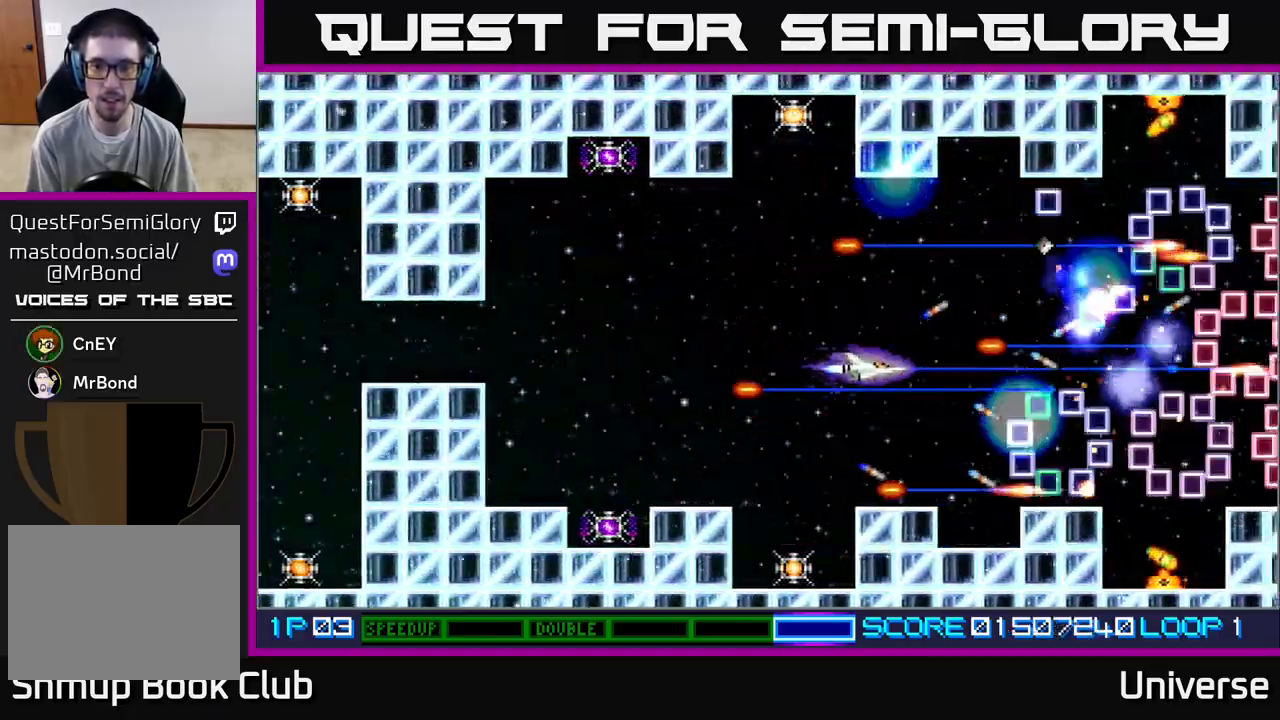
{"buttons": ["A", "DPAD_LEFT"], "left_stick": "center", "events": [[17, "DPAD_UP", "down"], [100, "DPAD_RIGHT", "up"], [117, "DPAD_RIGHT", "down"], [217, "DPAD_UP", "up"], [350, "DPAD_DOWN", "down"], [350, "DPAD_RIGHT", "up"], [367, "DPAD_LEFT", "down"], [450, "DPAD_DOWN", "up"]]}
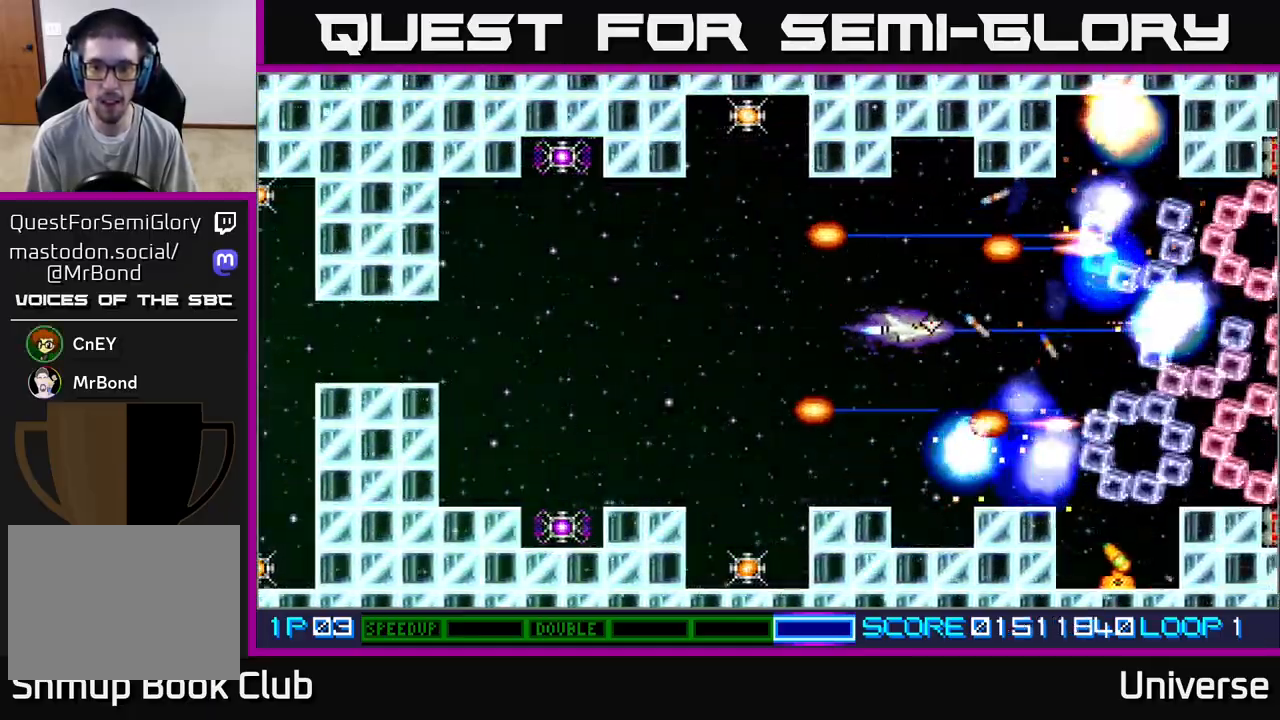
{"buttons": ["A", "DPAD_LEFT"], "left_stick": "center"}
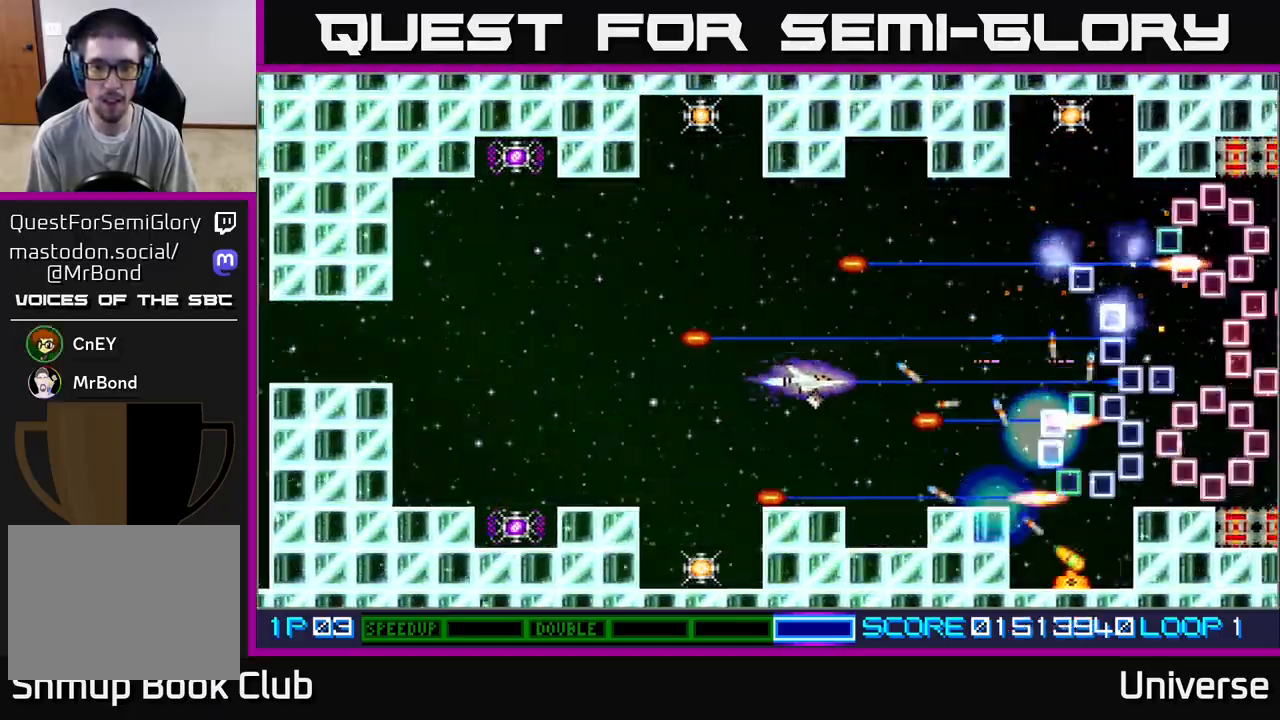
{"buttons": ["A", "DPAD_DOWN", "DPAD_LEFT"], "left_stick": "center", "events": [[17, "B", "down"], [17, "DPAD_DOWN", "down"], [17, "DPAD_LEFT", "up"], [83, "B", "up"], [150, "DPAD_LEFT", "down"], [183, "DPAD_DOWN", "up"], [217, "B", "down"], [317, "B", "up"], [317, "DPAD_DOWN", "down"], [367, "B", "down"], [367, "DPAD_DOWN", "up"], [417, "DPAD_DOWN", "down"], [433, "DPAD_LEFT", "up"], [483, "B", "up"], [500, "DPAD_LEFT", "down"]]}
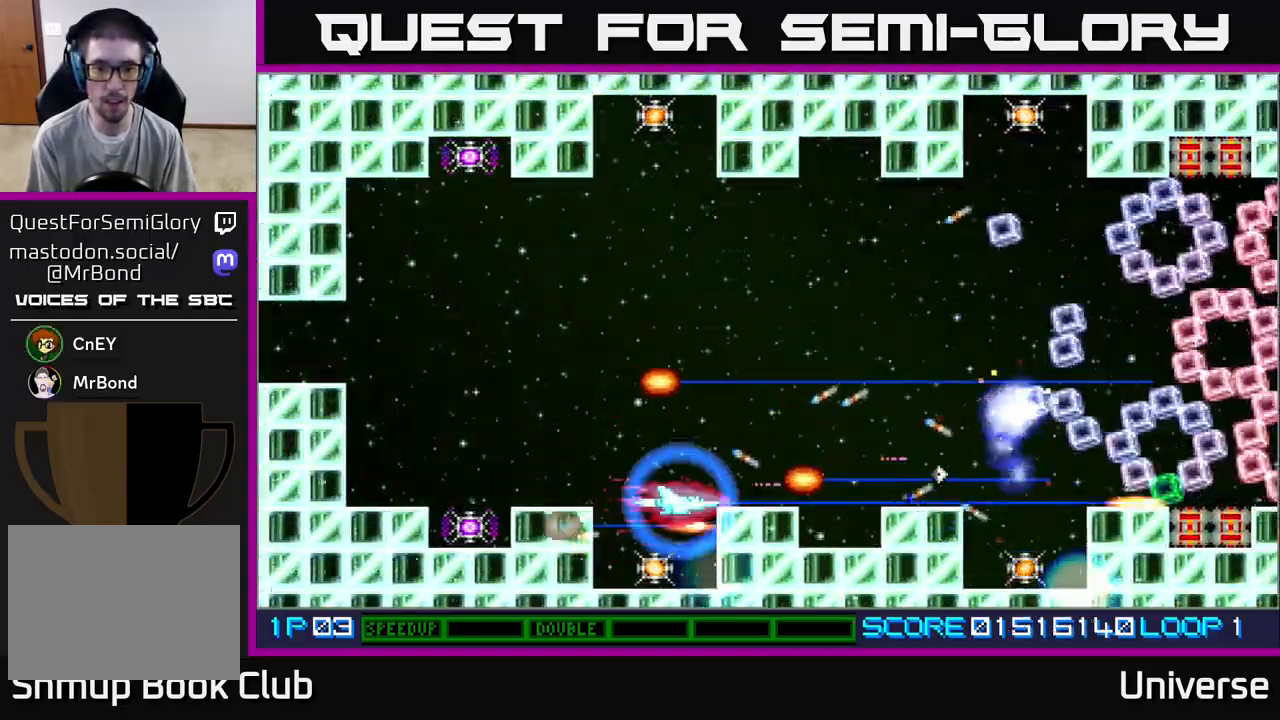
{"buttons": ["A", "DPAD_UP", "DPAD_LEFT"], "left_stick": "center", "events": [[33, "DPAD_DOWN", "up"], [83, "DPAD_UP", "down"], [100, "B", "down"], [167, "DPAD_LEFT", "up"], [183, "B", "up"], [417, "DPAD_LEFT", "down"]]}
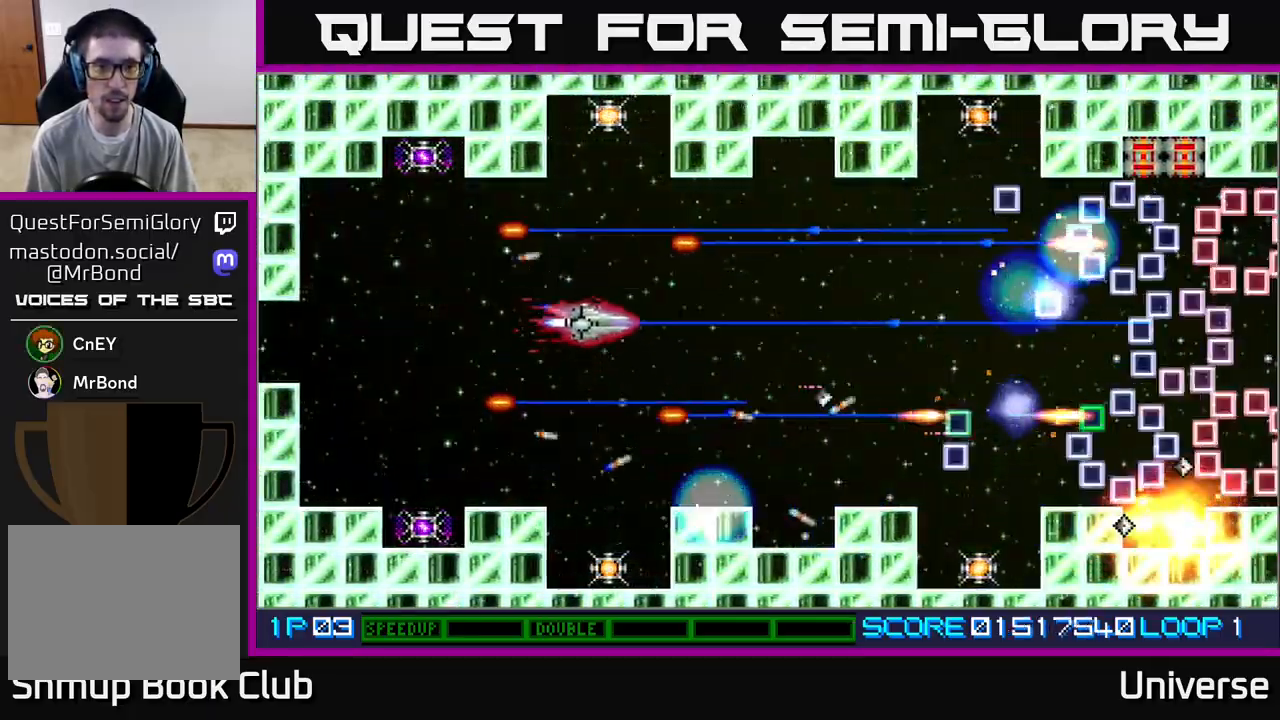
{"buttons": ["A", "DPAD_UP"], "left_stick": "center", "events": [[33, "DPAD_LEFT", "up"], [67, "DPAD_RIGHT", "down"], [100, "DPAD_RIGHT", "up"], [283, "DPAD_LEFT", "down"], [367, "DPAD_LEFT", "up"]]}
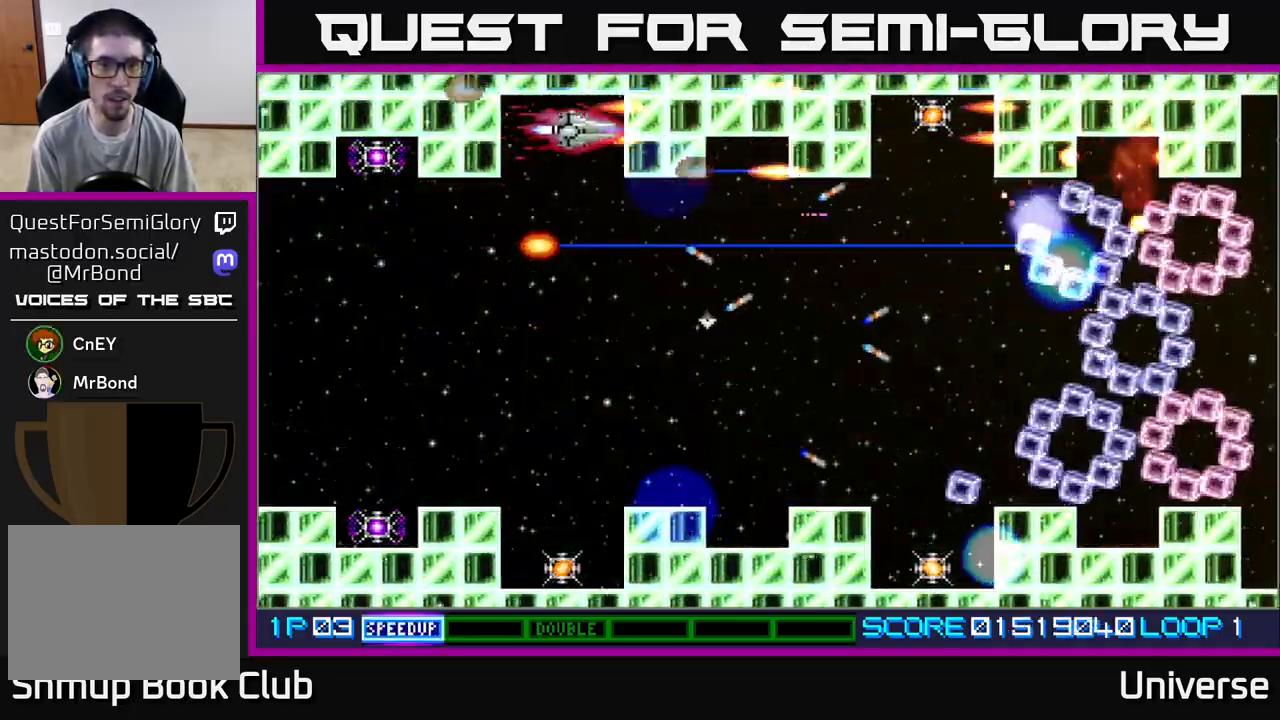
{"buttons": ["A", "DPAD_DOWN"], "left_stick": "center", "events": [[33, "DPAD_RIGHT", "down"], [50, "DPAD_UP", "up"], [67, "DPAD_DOWN", "down"], [67, "DPAD_RIGHT", "up"], [317, "DPAD_LEFT", "down"], [350, "DPAD_DOWN", "up"], [417, "DPAD_DOWN", "down"], [467, "DPAD_LEFT", "up"]]}
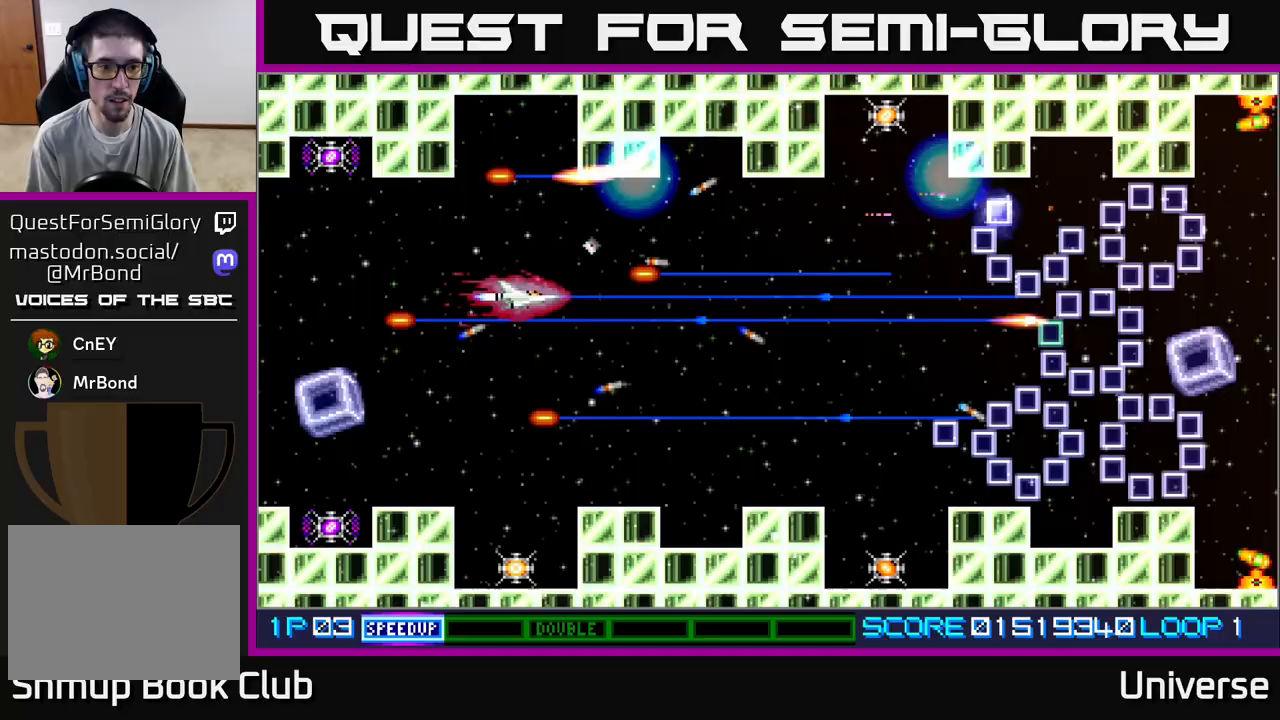
{"buttons": ["A", "R1", "DPAD_RIGHT"], "left_stick": "center", "events": [[217, "DPAD_RIGHT", "down"], [300, "R1", "down"], [433, "DPAD_DOWN", "up"]]}
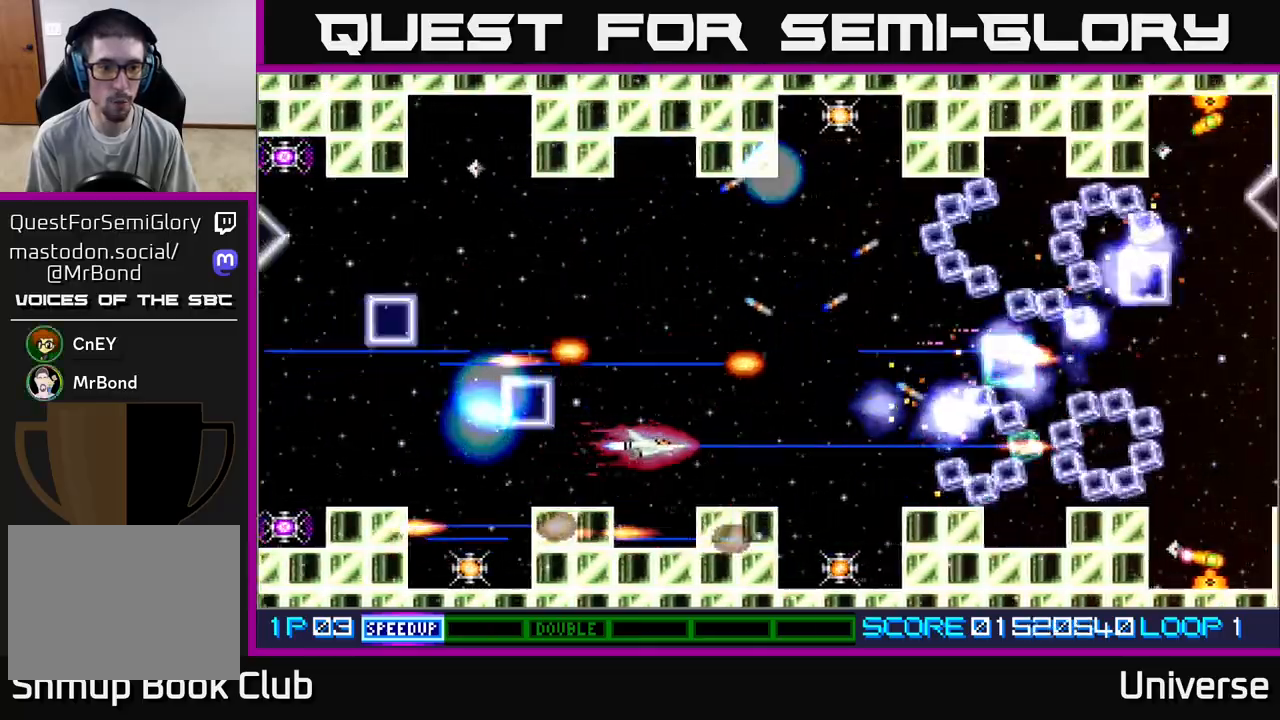
{"buttons": ["A", "R1", "DPAD_DOWN"], "left_stick": "center", "events": [[50, "DPAD_UP", "down"], [83, "DPAD_RIGHT", "up"], [150, "DPAD_RIGHT", "down"], [350, "DPAD_RIGHT", "up"], [383, "DPAD_LEFT", "down"], [400, "DPAD_UP", "up"], [467, "DPAD_DOWN", "down"], [500, "DPAD_LEFT", "up"]]}
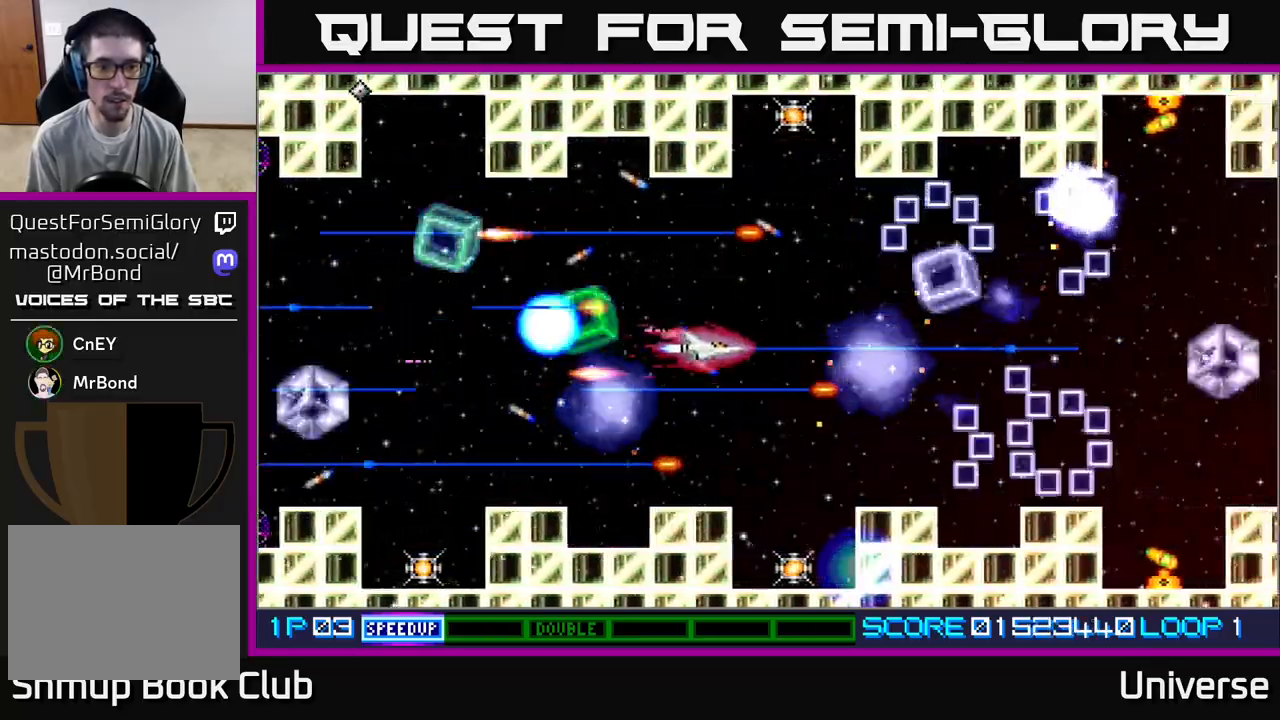
{"buttons": ["A", "DPAD_UP"], "left_stick": "center"}
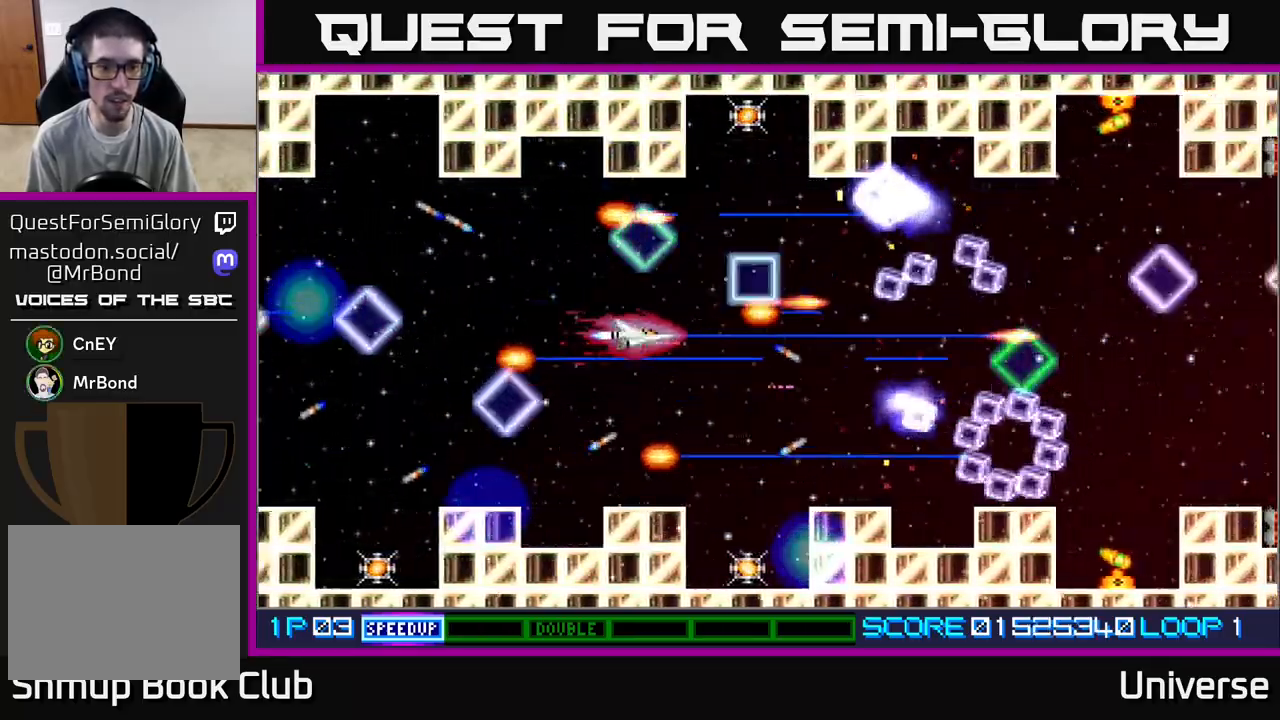
{"buttons": ["A"], "left_stick": "center", "events": [[33, "DPAD_UP", "up"]]}
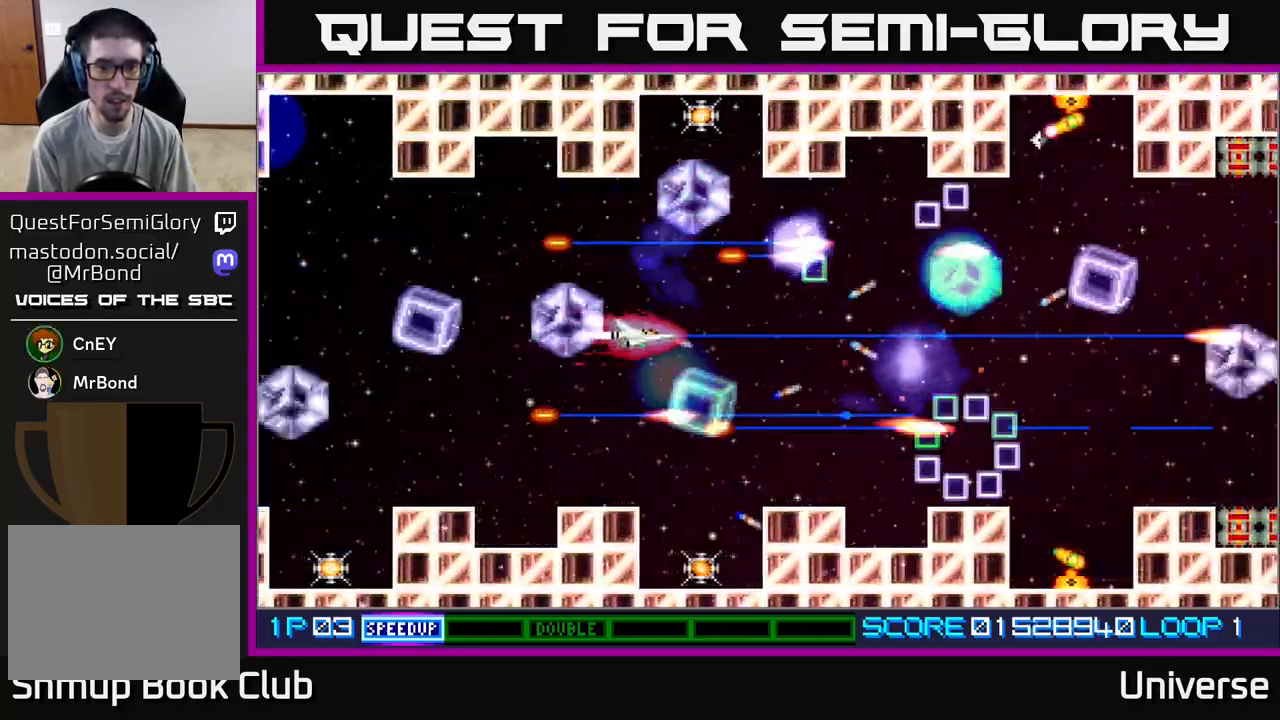
{"buttons": ["A"], "left_stick": "center", "events": [[50, "DPAD_DOWN", "down"], [233, "DPAD_DOWN", "up"]]}
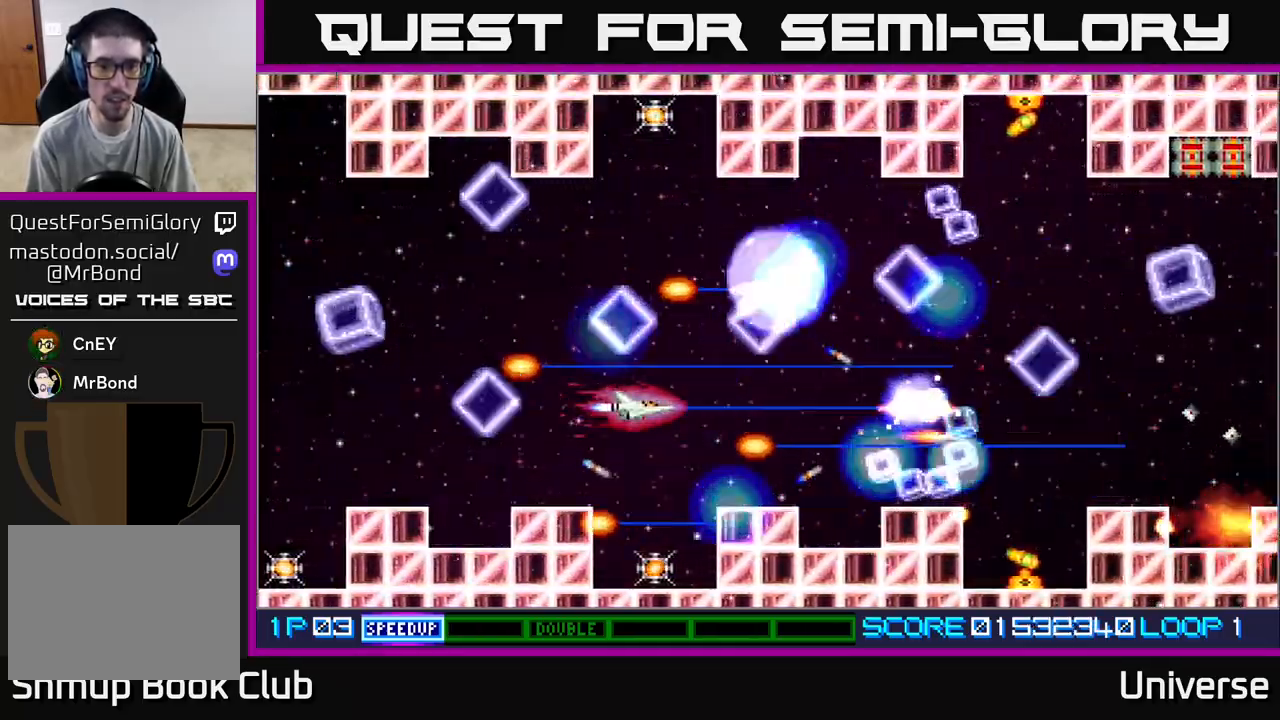
{"buttons": ["A"], "left_stick": "center", "events": [[150, "DPAD_RIGHT", "down"], [267, "DPAD_UP", "down"], [300, "DPAD_RIGHT", "up"], [350, "DPAD_LEFT", "down"], [467, "DPAD_UP", "up"], [483, "DPAD_LEFT", "up"]]}
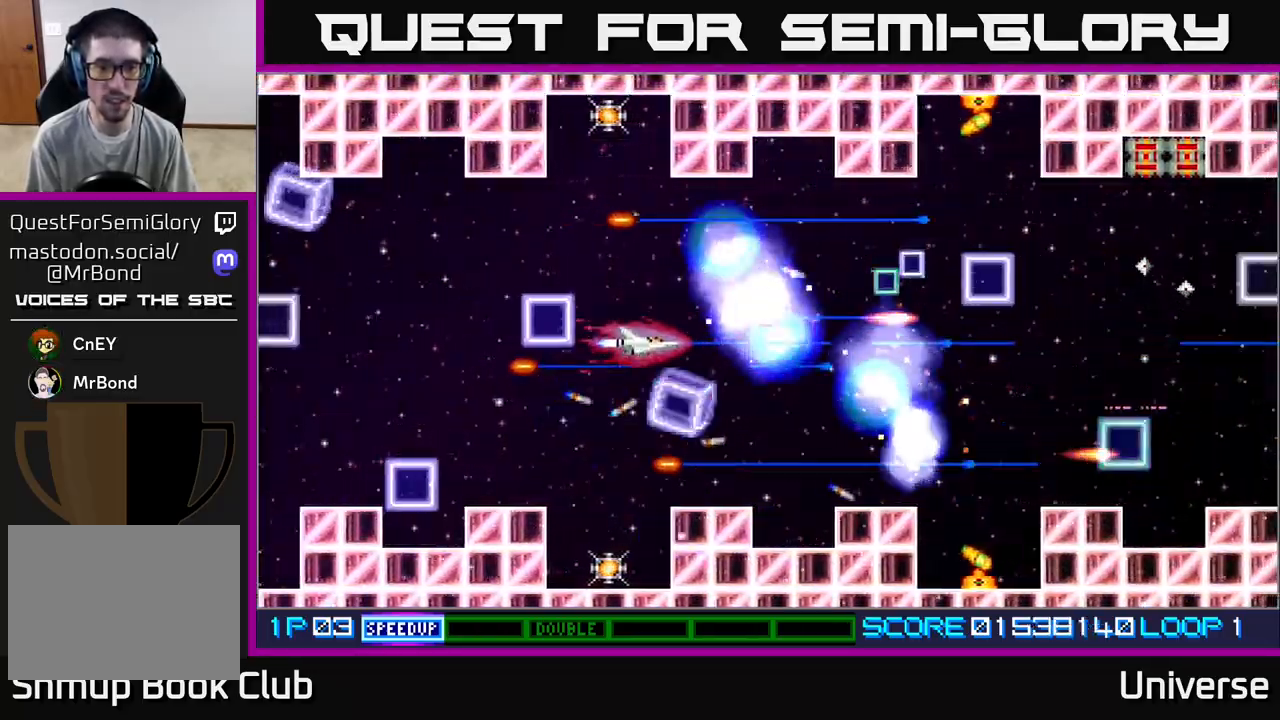
{"buttons": ["A"], "left_stick": "center", "events": [[17, "DPAD_DOWN", "down"], [167, "DPAD_LEFT", "down"], [183, "DPAD_DOWN", "up"], [300, "DPAD_LEFT", "up"]]}
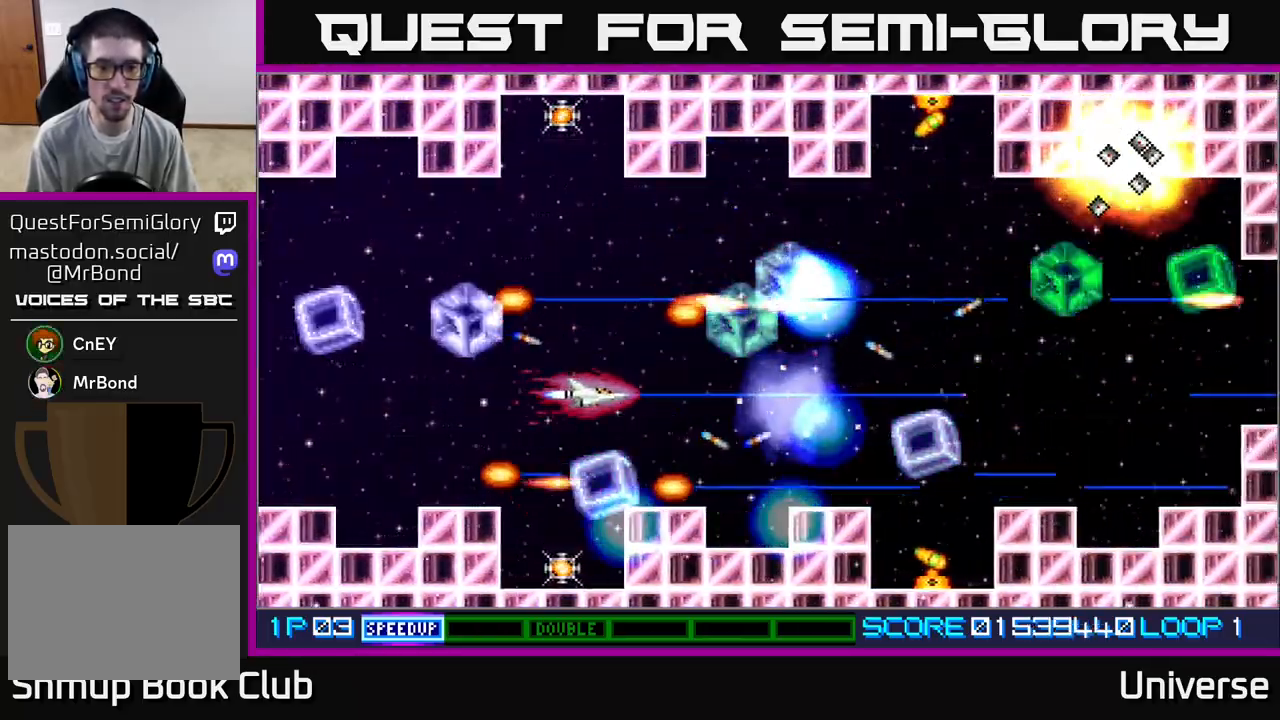
{"buttons": ["A"], "left_stick": "center", "events": [[133, "DPAD_DOWN", "down"], [250, "DPAD_DOWN", "up"]]}
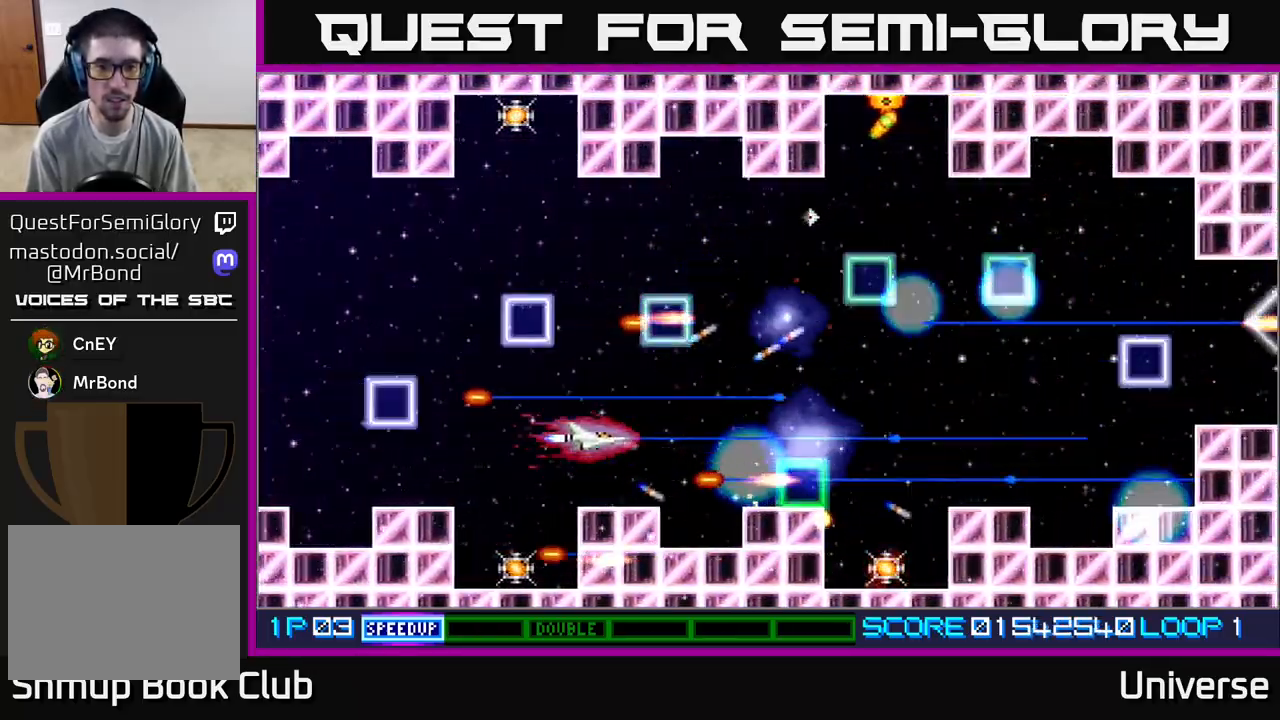
{"buttons": ["A", "DPAD_RIGHT"], "left_stick": "center", "events": [[117, "DPAD_RIGHT", "down"]]}
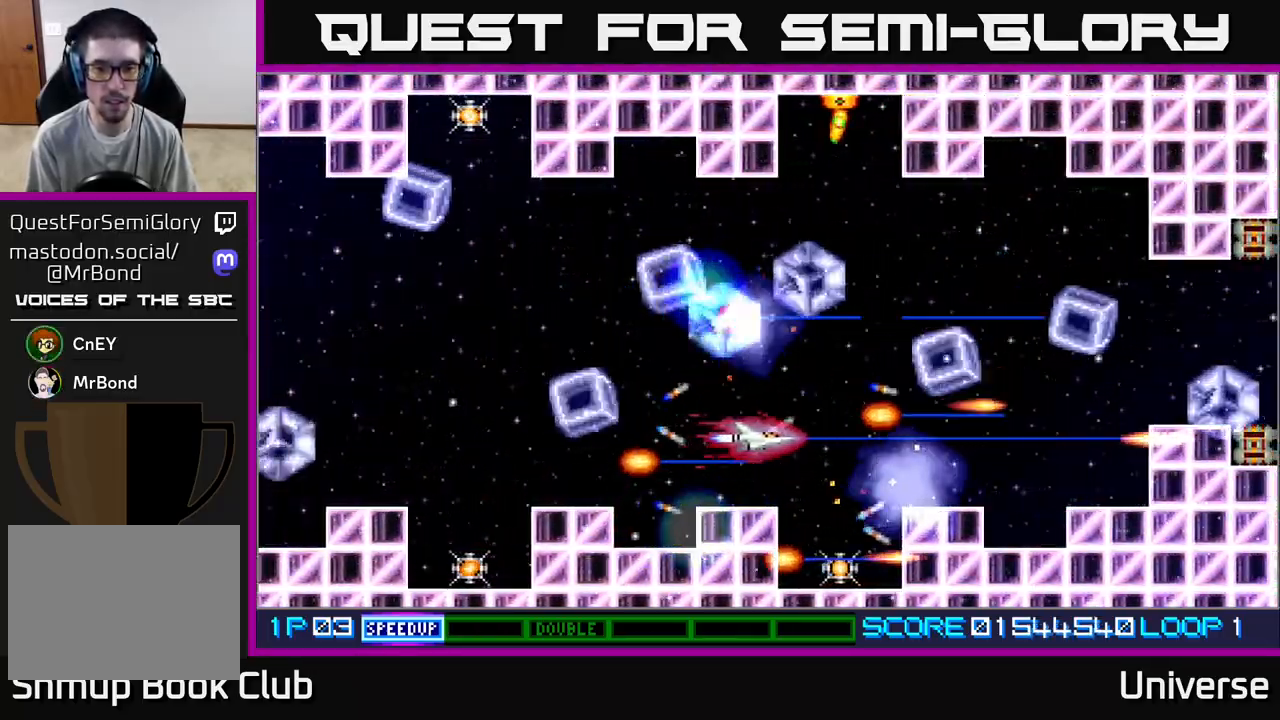
{"buttons": ["A", "DPAD_DOWN"], "left_stick": "center", "events": [[167, "DPAD_DOWN", "down"], [200, "DPAD_RIGHT", "up"]]}